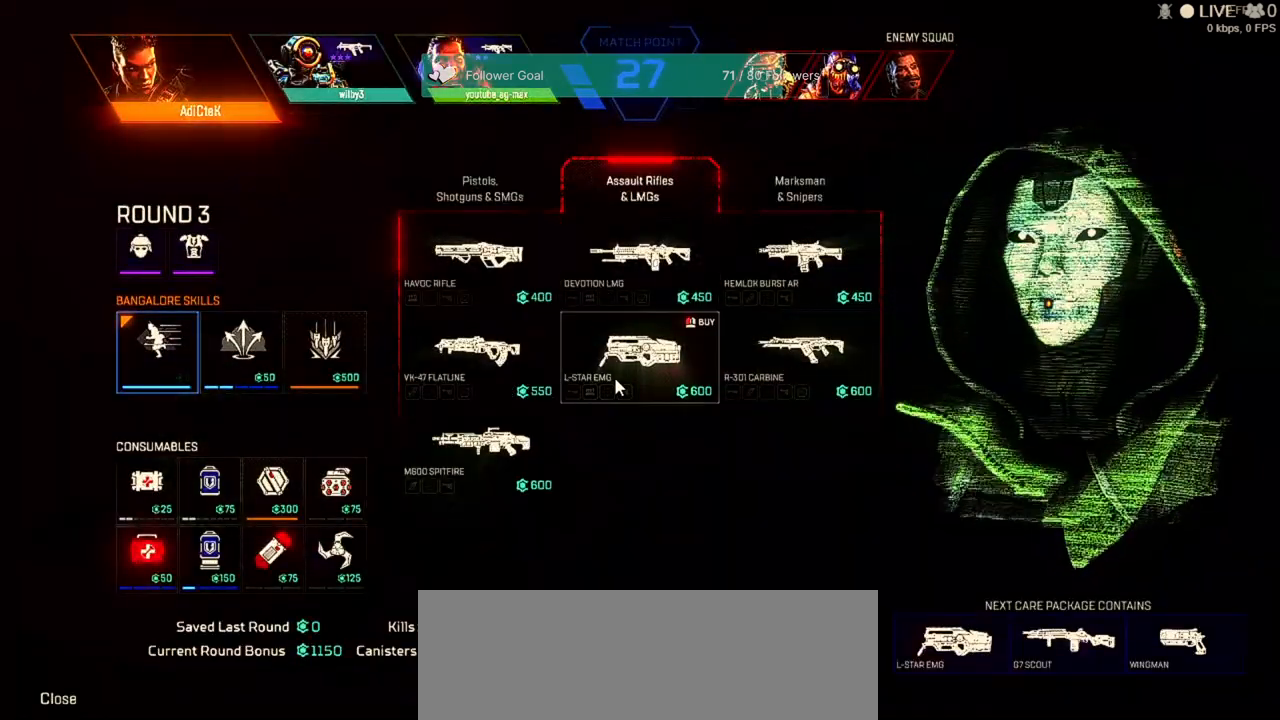
Gameplay with keyboard and mouse; each line is a JSON object with the keys and mouse buttons held at the frame after it. "events" lists presses ("down") and releases ("up") of "1", "2", "3", "4", "5", "a", "alt", "b", "c", "ctrl", "d", "e", "f", "q", "r", "s", "shift", "space", "t", "tab", "tilde", "v", "w", "x", "z", "mouse_left", "mouse_wheel" and "mouse_right" between this image and that frame as [ms after this image, input, new state], when the widget could be followed in between. "mouse_left", "mouse_wheel", "mouse_right" = the "left", "wheel", "right" buttons of the "mouse" list. No other keys are recorded. "wheel" means that the mouse wheel is clicked or scrolled. Not read: mouse_move.
{"keys": [], "mouse": [], "events": [[33, "mouse_left", "down"], [133, "mouse_left", "up"], [267, "mouse_left", "down"], [300, "mouse_left", "up"], [400, "mouse_left", "down"], [467, "mouse_left", "up"]]}
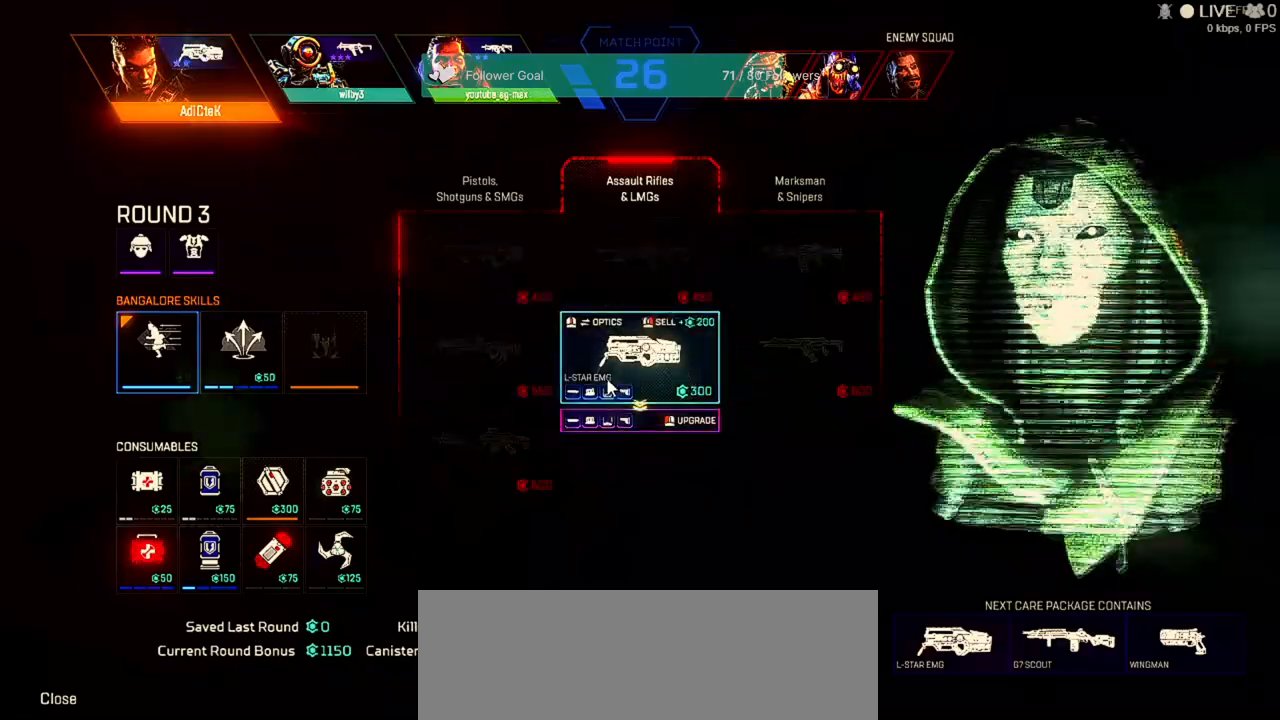
{"keys": [], "mouse": [], "events": []}
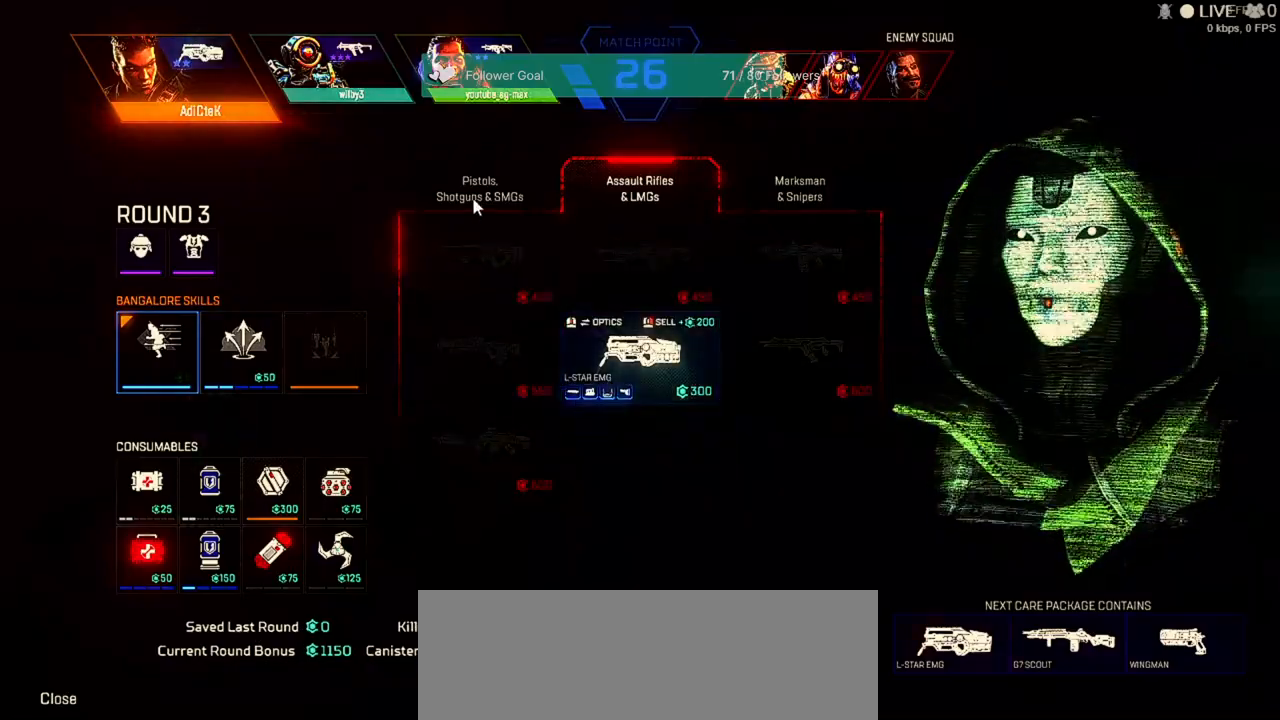
{"keys": [], "mouse": [], "events": [[300, "mouse_left", "down"], [400, "mouse_left", "up"]]}
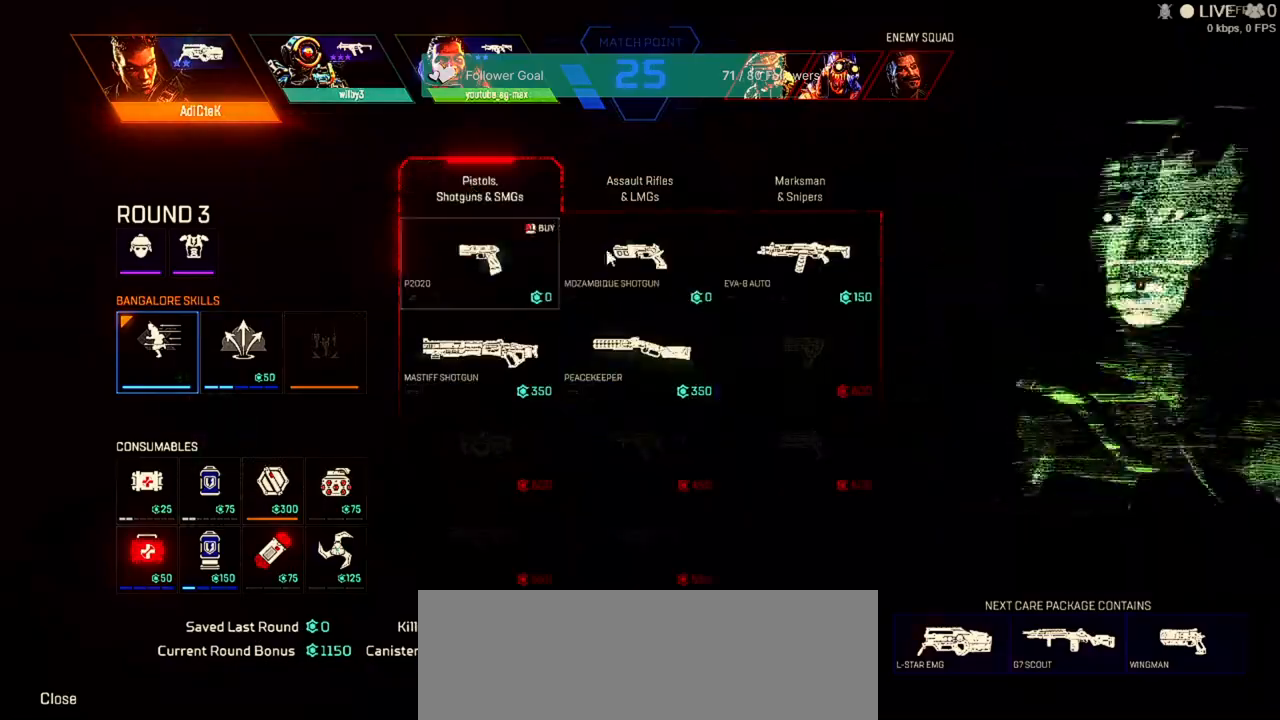
{"keys": [], "mouse": ["left"], "events": [[433, "mouse_left", "down"]]}
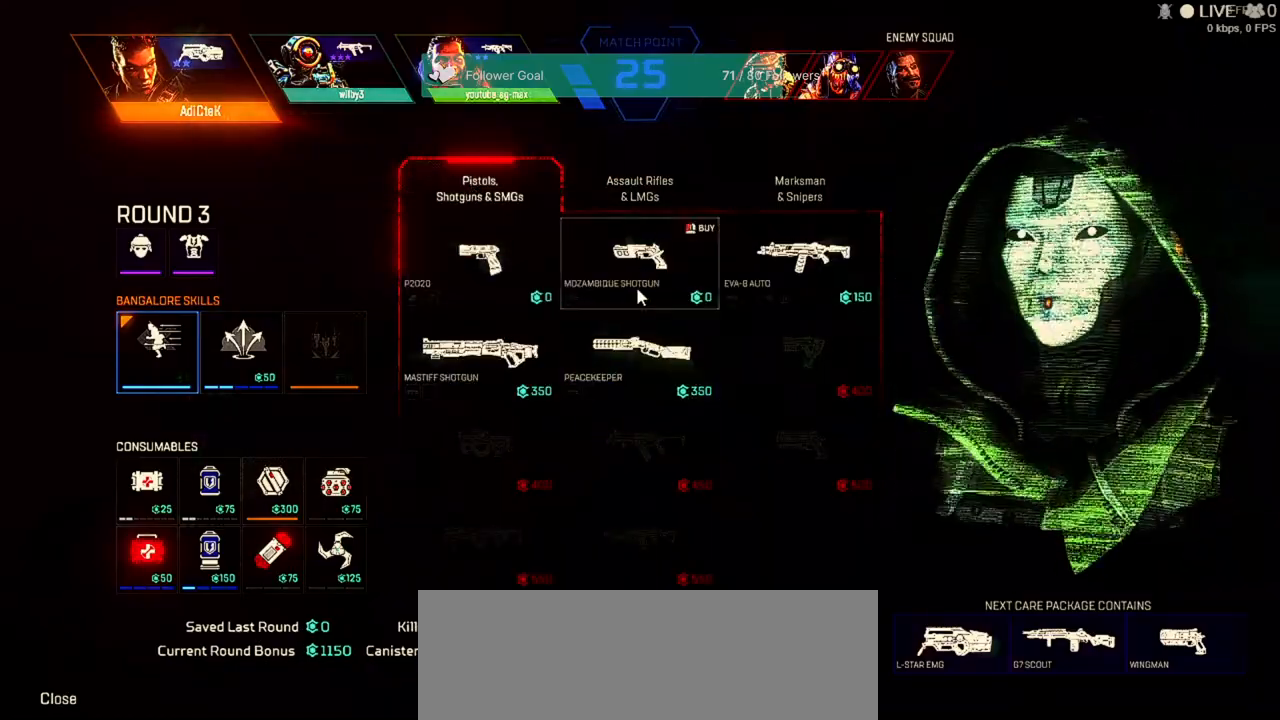
{"keys": [], "mouse": ["left"], "events": [[33, "mouse_left", "up"], [67, "mouse_left", "down"], [133, "mouse_left", "up"], [200, "mouse_left", "down"], [233, "mouse_left", "up"], [500, "mouse_left", "down"]]}
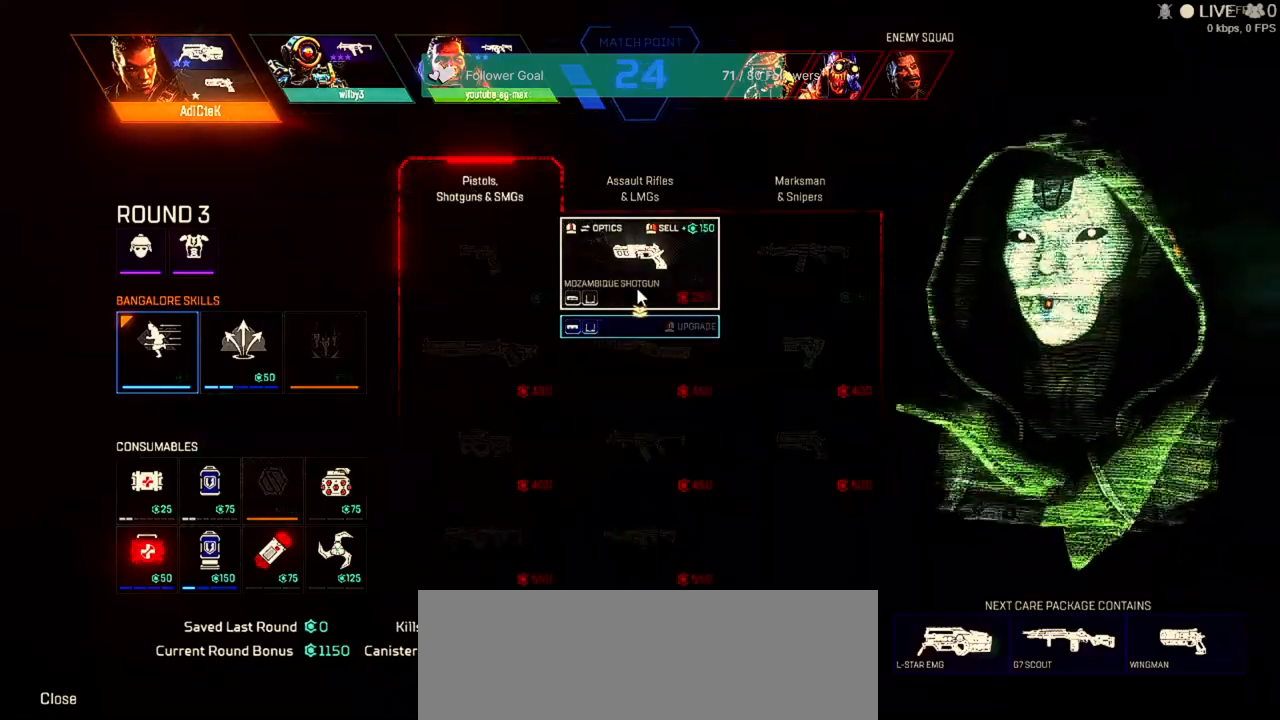
{"keys": [], "mouse": [], "events": [[67, "mouse_left", "up"]]}
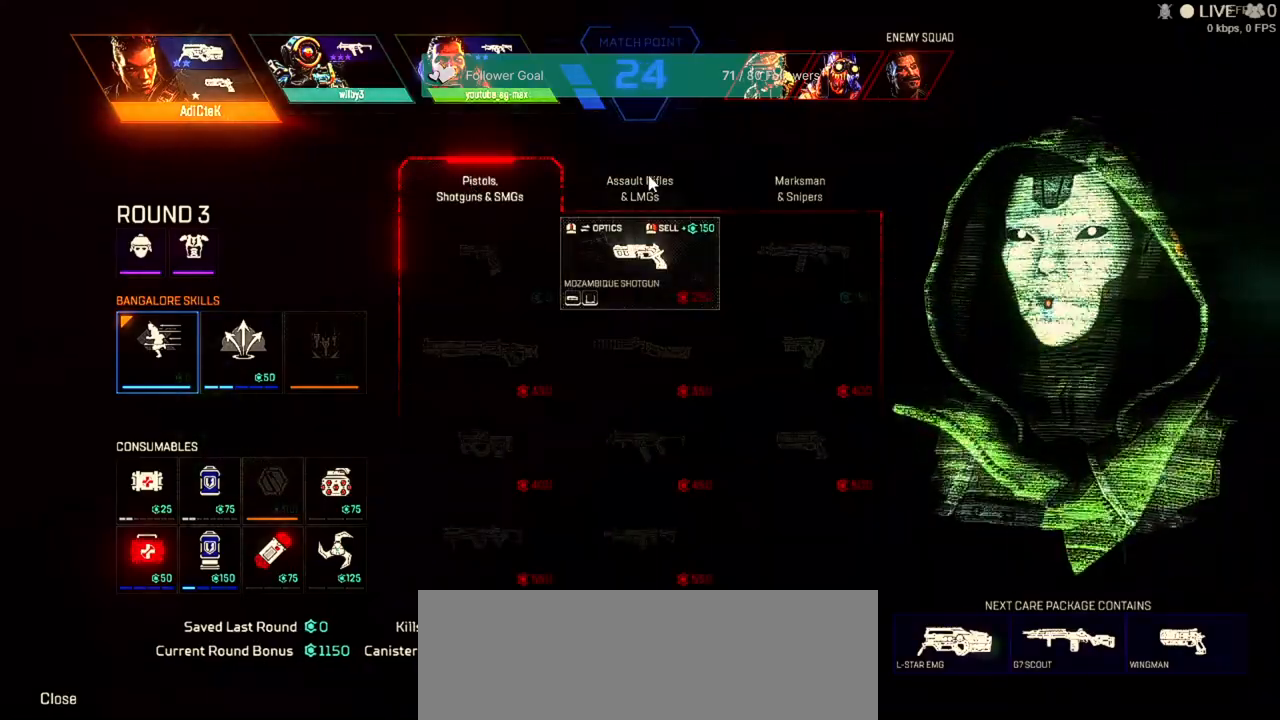
{"keys": [], "mouse": [], "events": [[200, "mouse_left", "down"], [233, "mouse_left", "up"]]}
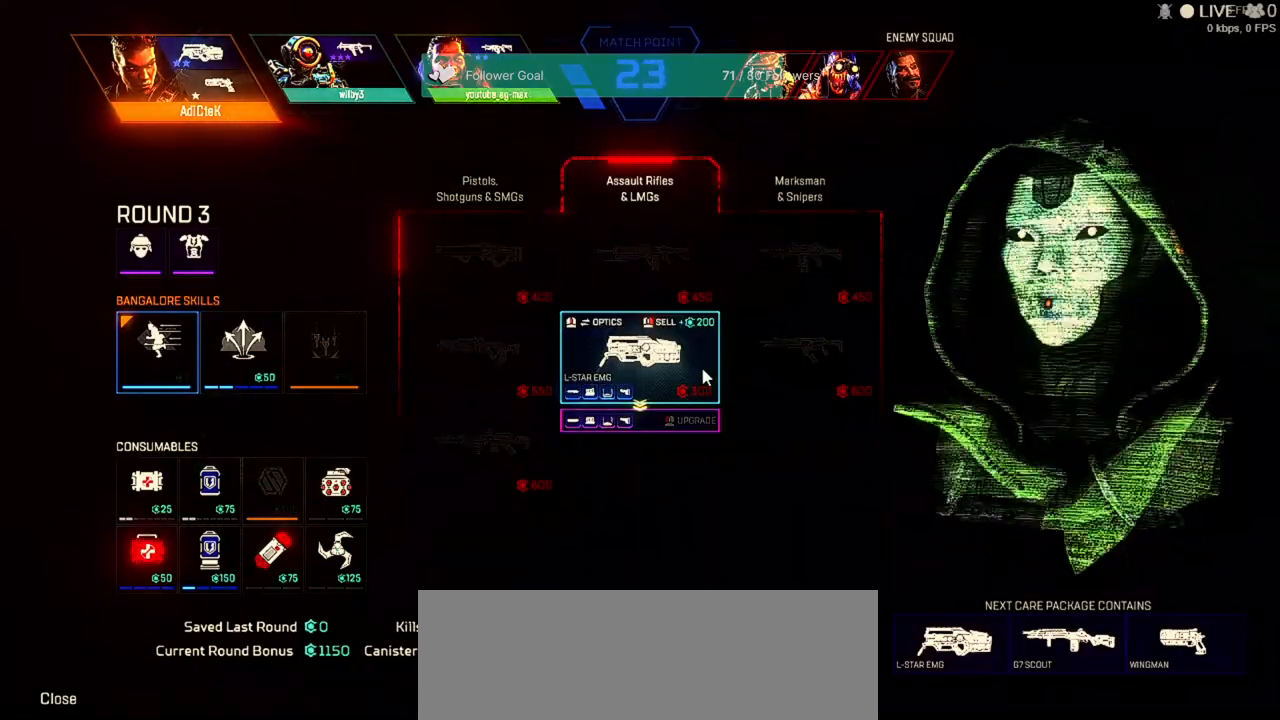
{"keys": [], "mouse": [], "events": []}
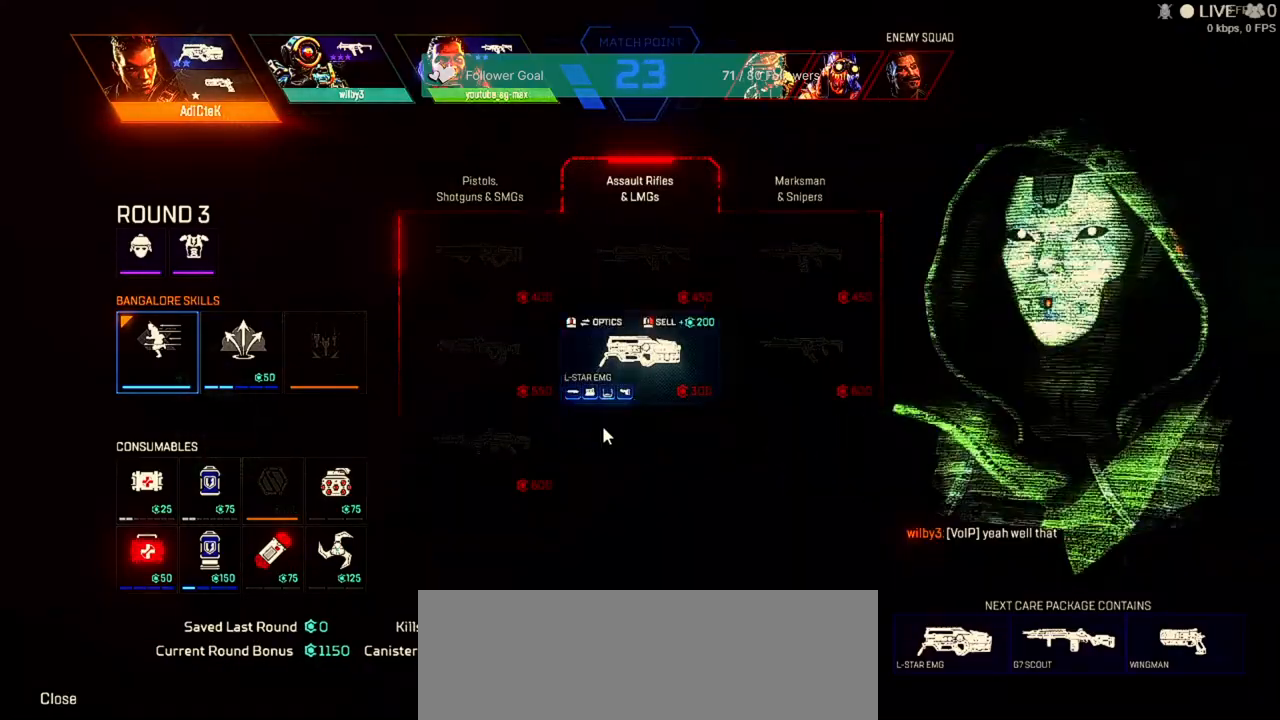
{"keys": [], "mouse": [], "events": [[300, "mouse_left", "down"], [367, "mouse_left", "up"]]}
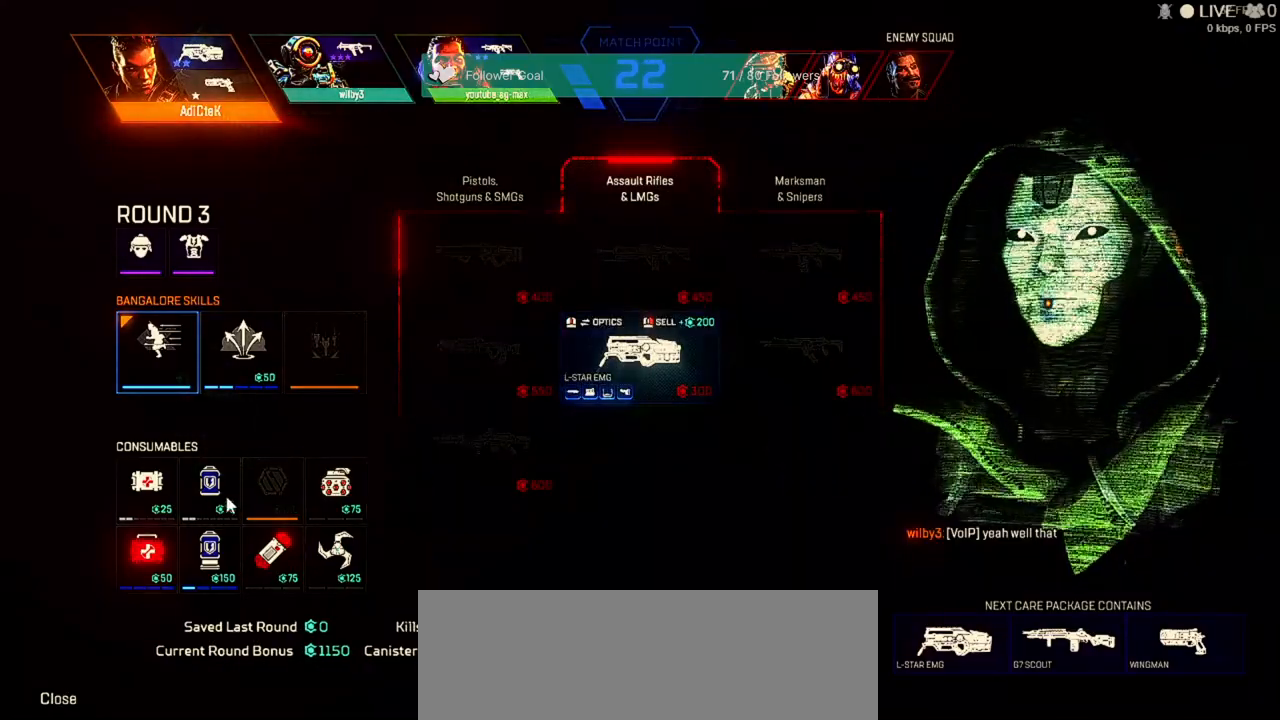
{"keys": [], "mouse": [], "events": []}
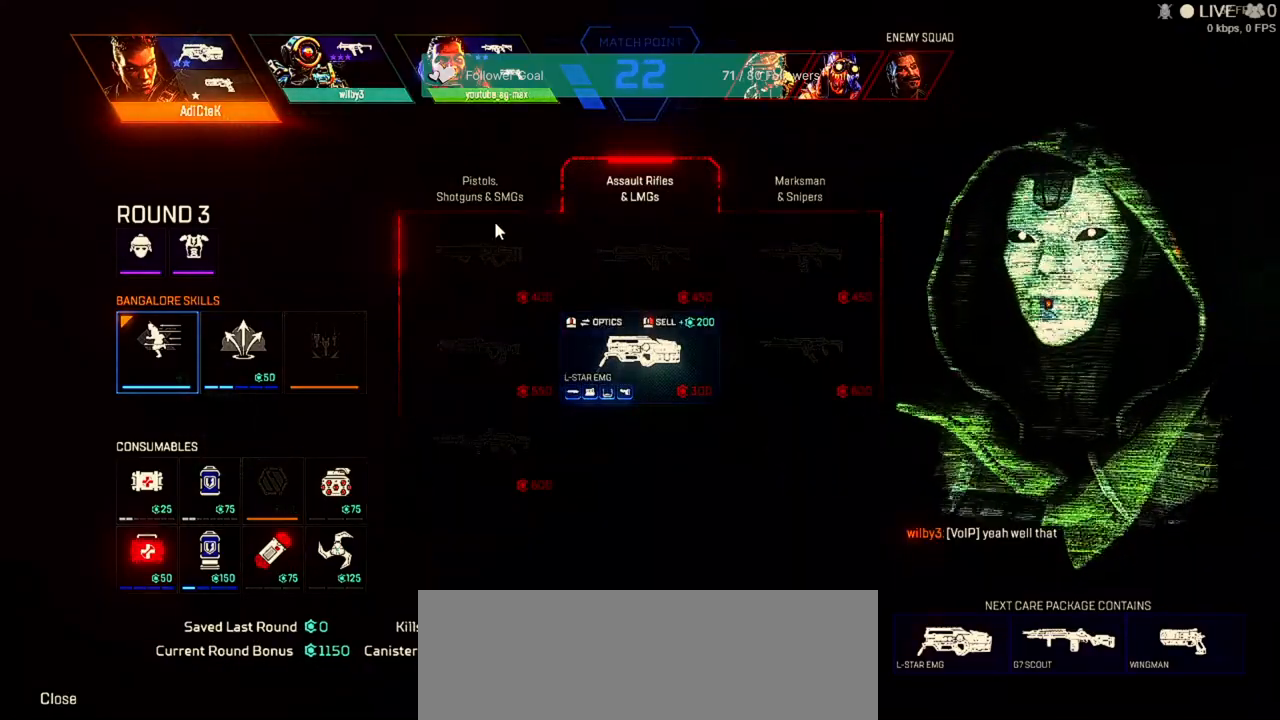
{"keys": [], "mouse": [], "events": [[233, "mouse_left", "down"], [333, "mouse_left", "up"]]}
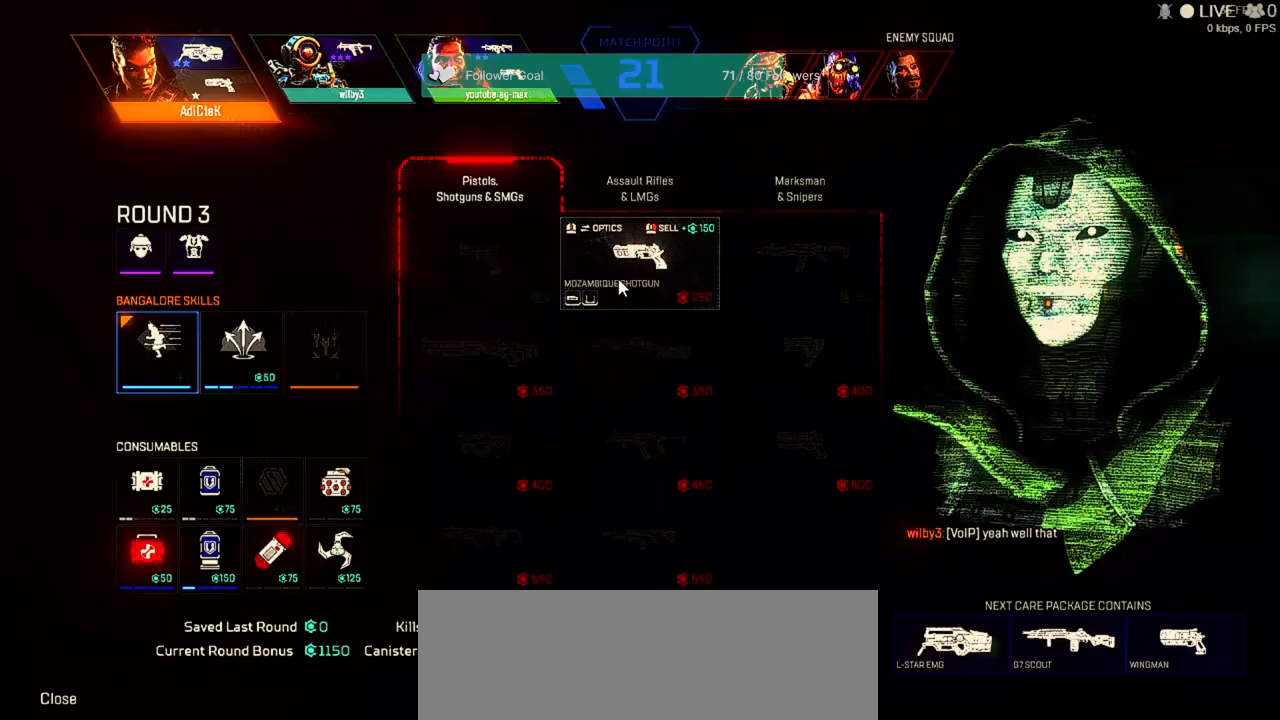
{"keys": [], "mouse": [], "events": [[133, "mouse_right", "down"], [267, "mouse_right", "up"]]}
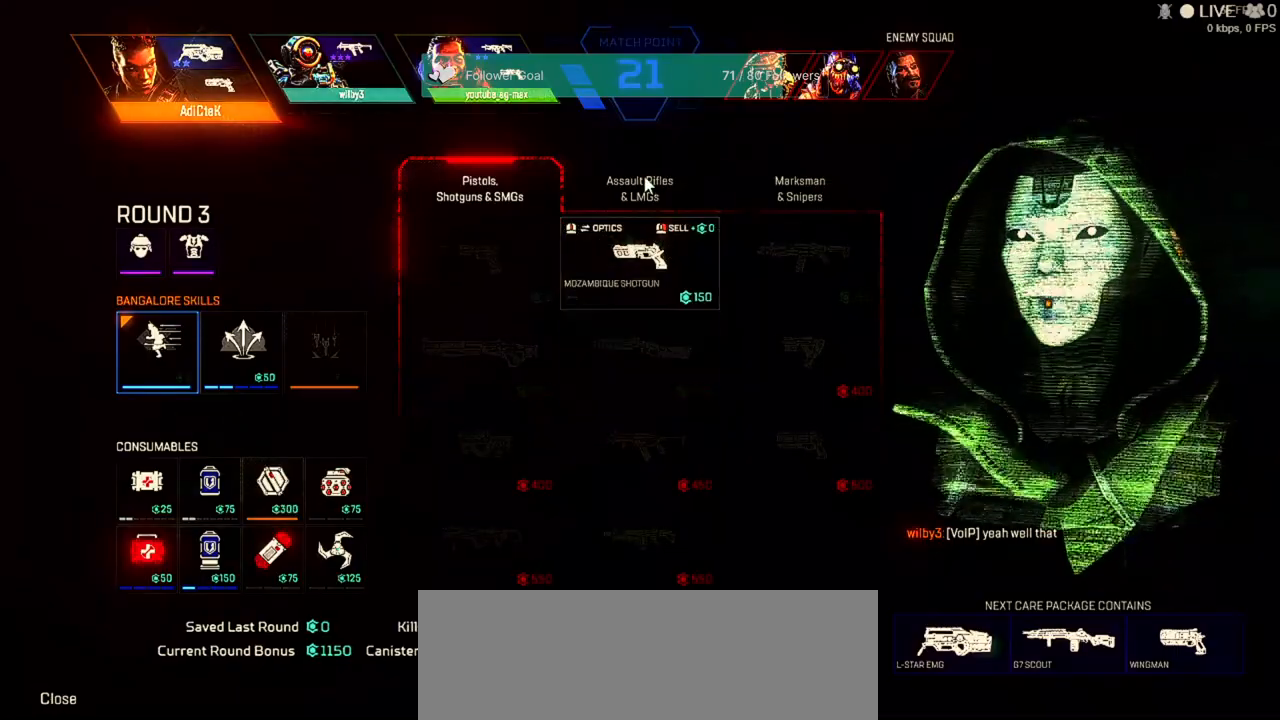
{"keys": [], "mouse": ["left"], "events": [[100, "mouse_left", "down"], [200, "mouse_left", "up"], [500, "mouse_left", "down"]]}
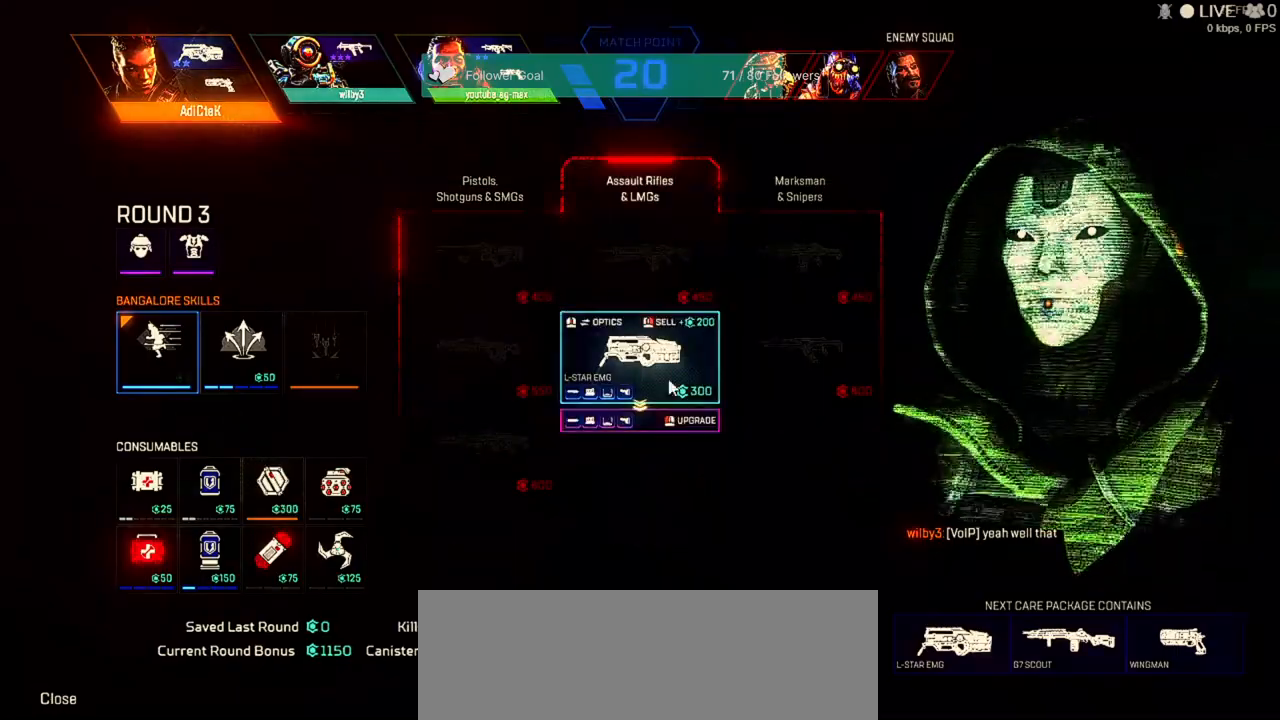
{"keys": [], "mouse": []}
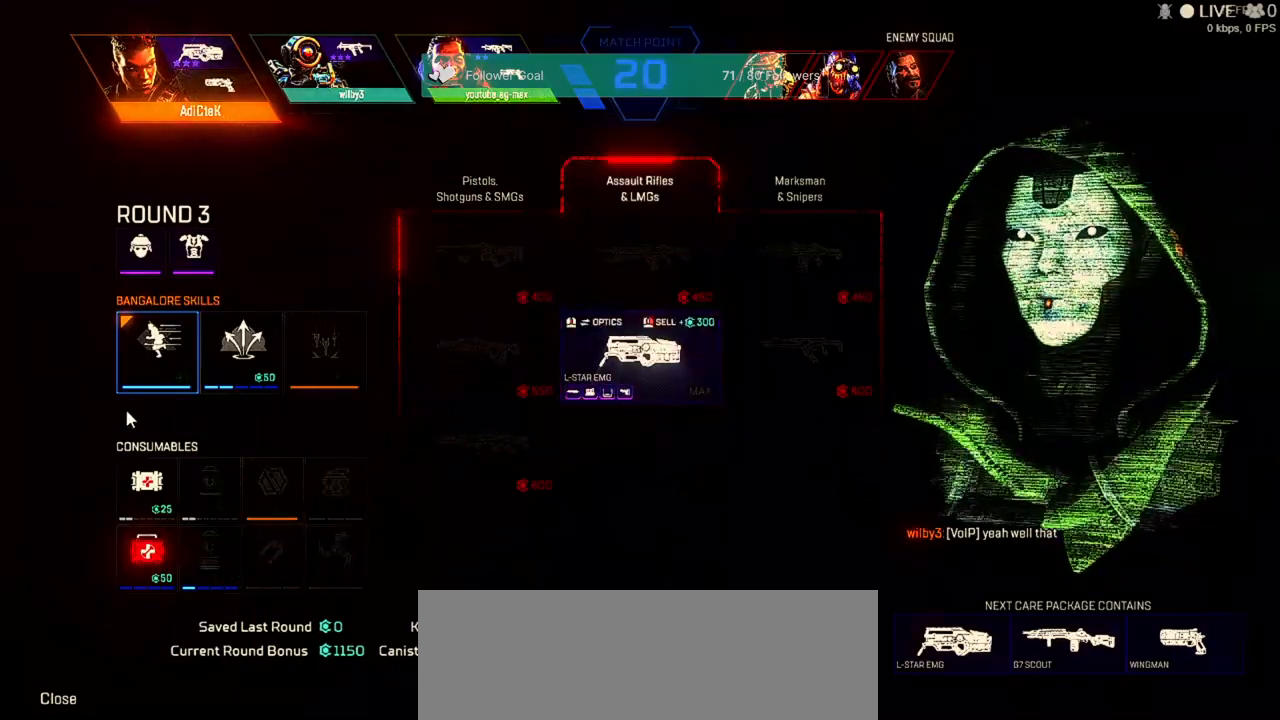
{"keys": [], "mouse": [], "events": []}
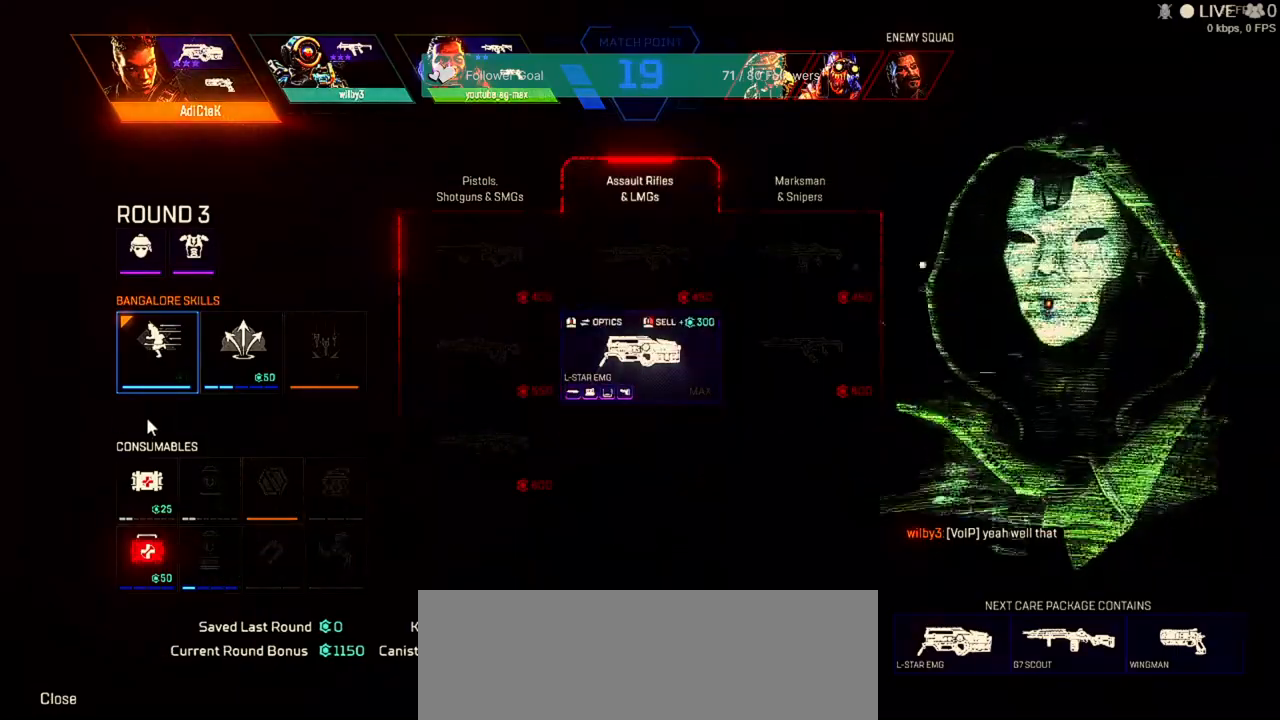
{"keys": [], "mouse": [], "events": []}
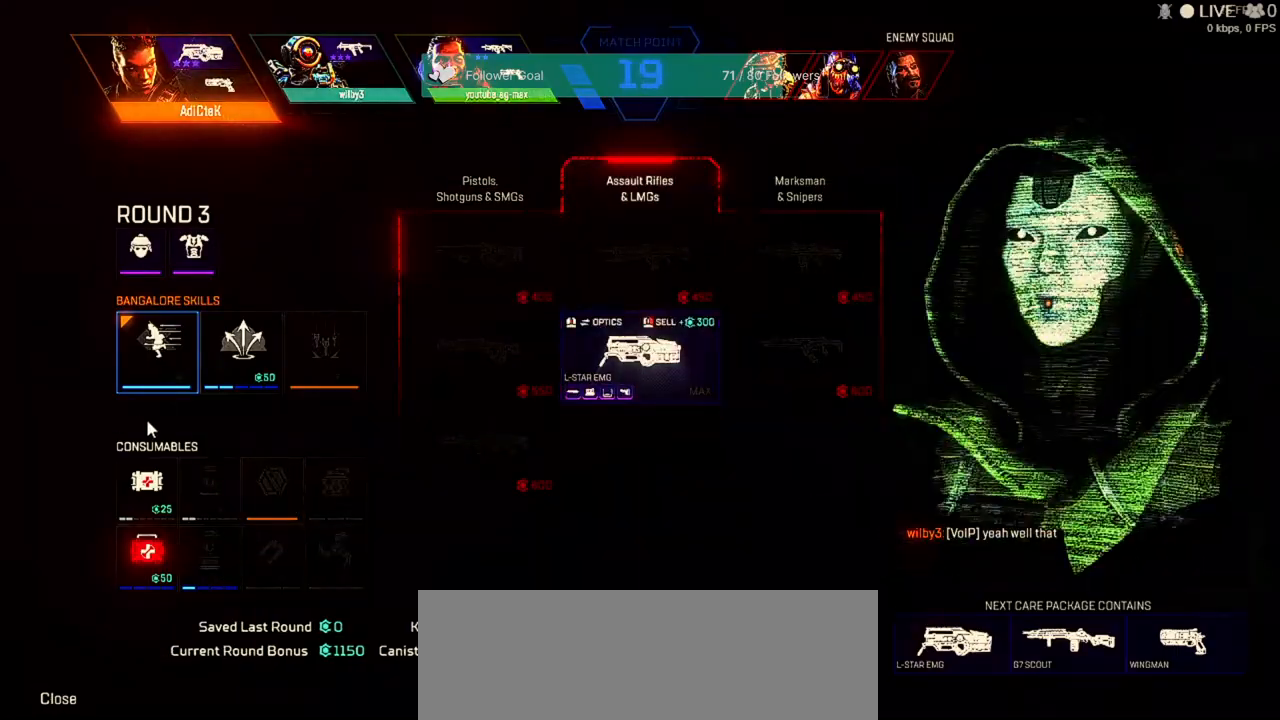
{"keys": [], "mouse": [], "events": []}